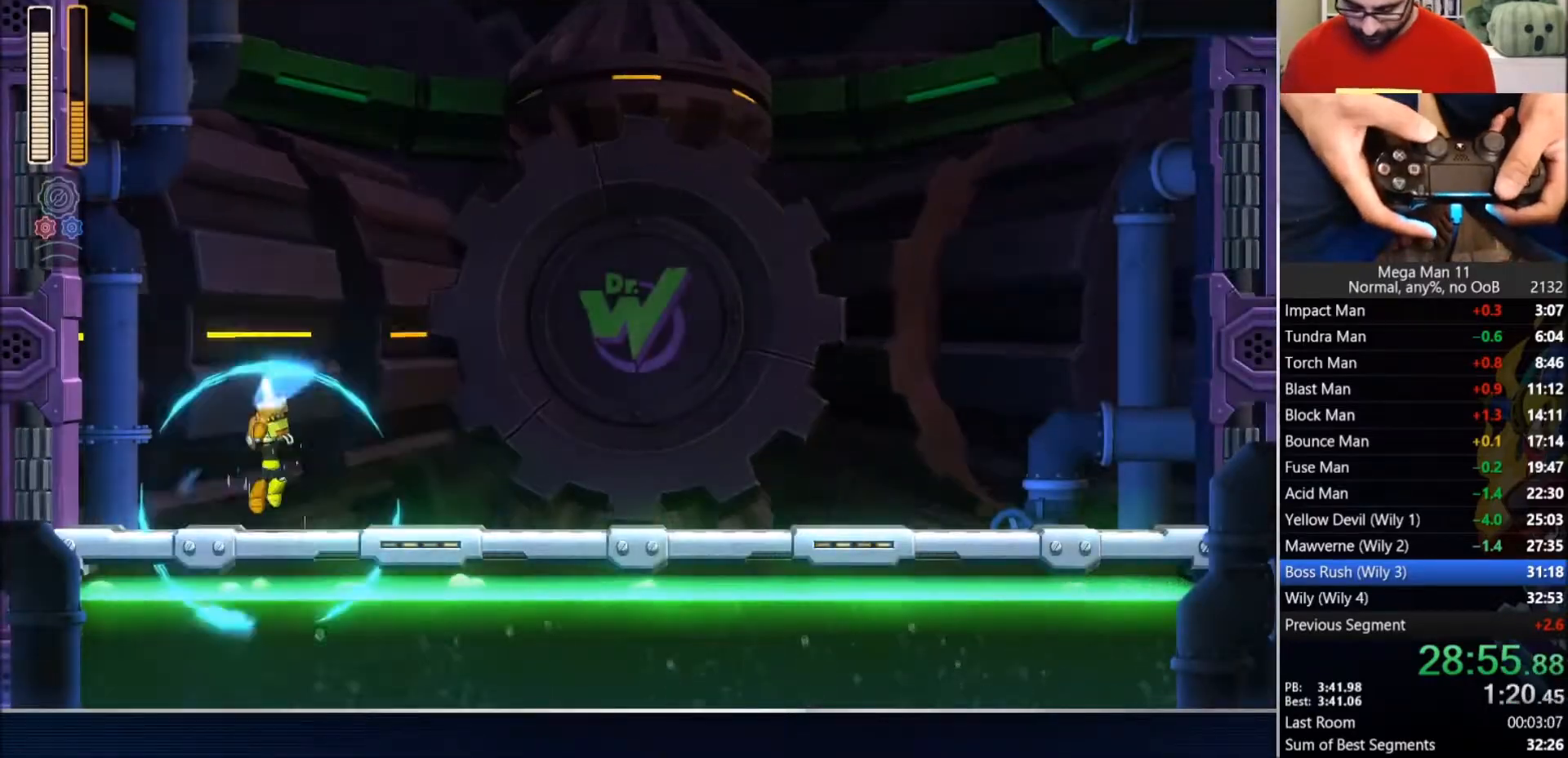
Gameplay with a controller (PlayStation layout); each line is a JSON object with the inputs held at the frame after it. "events" lists button and stick changes between this image and that frame as [ms after this image, input, new state], when the widget could be followed in between. Not read: L1 R1.
{"buttons": ["DPAD_RIGHT"], "left_stick": "center", "right_stick": "up-left", "events": []}
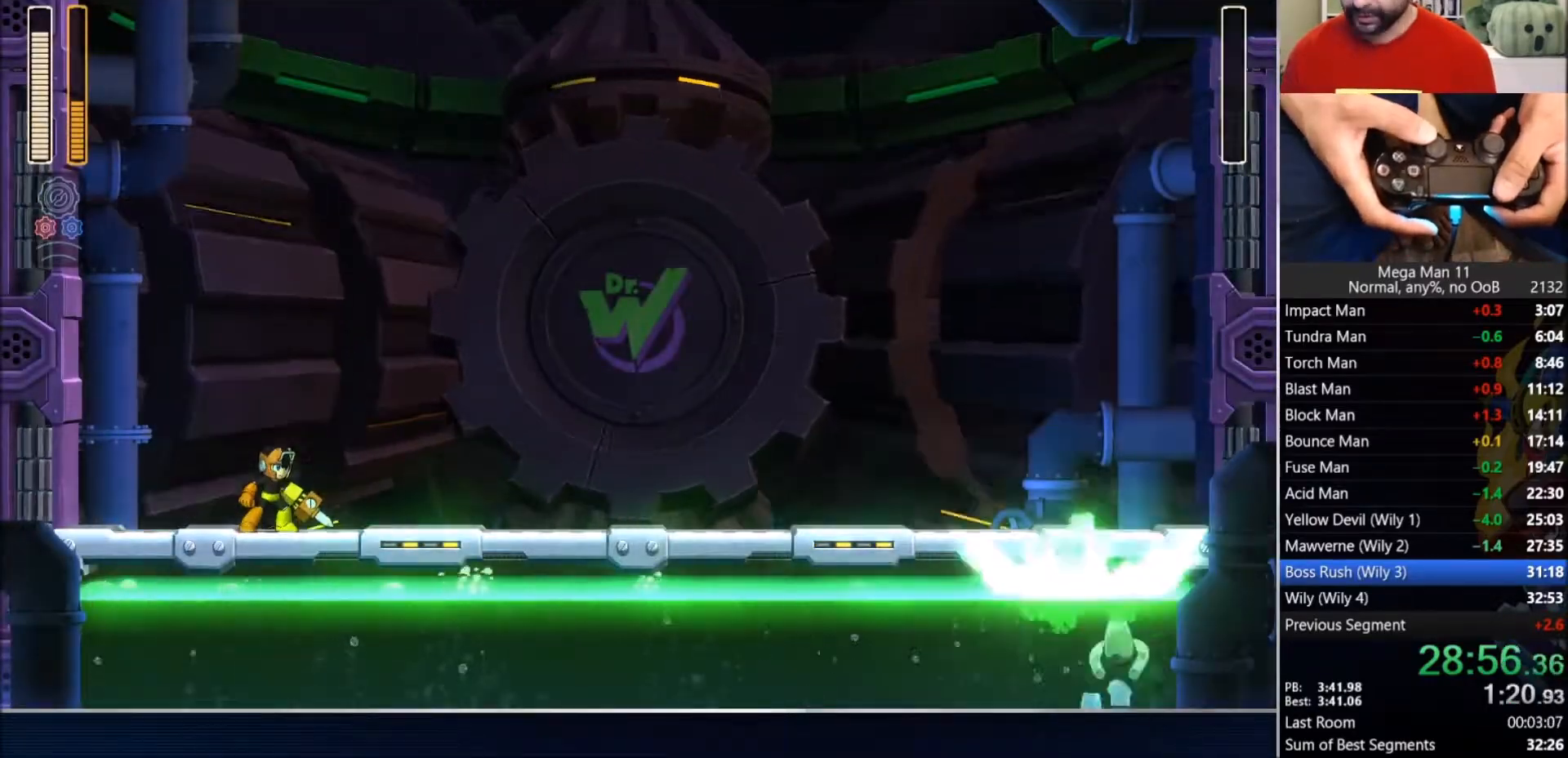
{"buttons": ["DPAD_RIGHT"], "left_stick": "center", "right_stick": "up-left", "events": []}
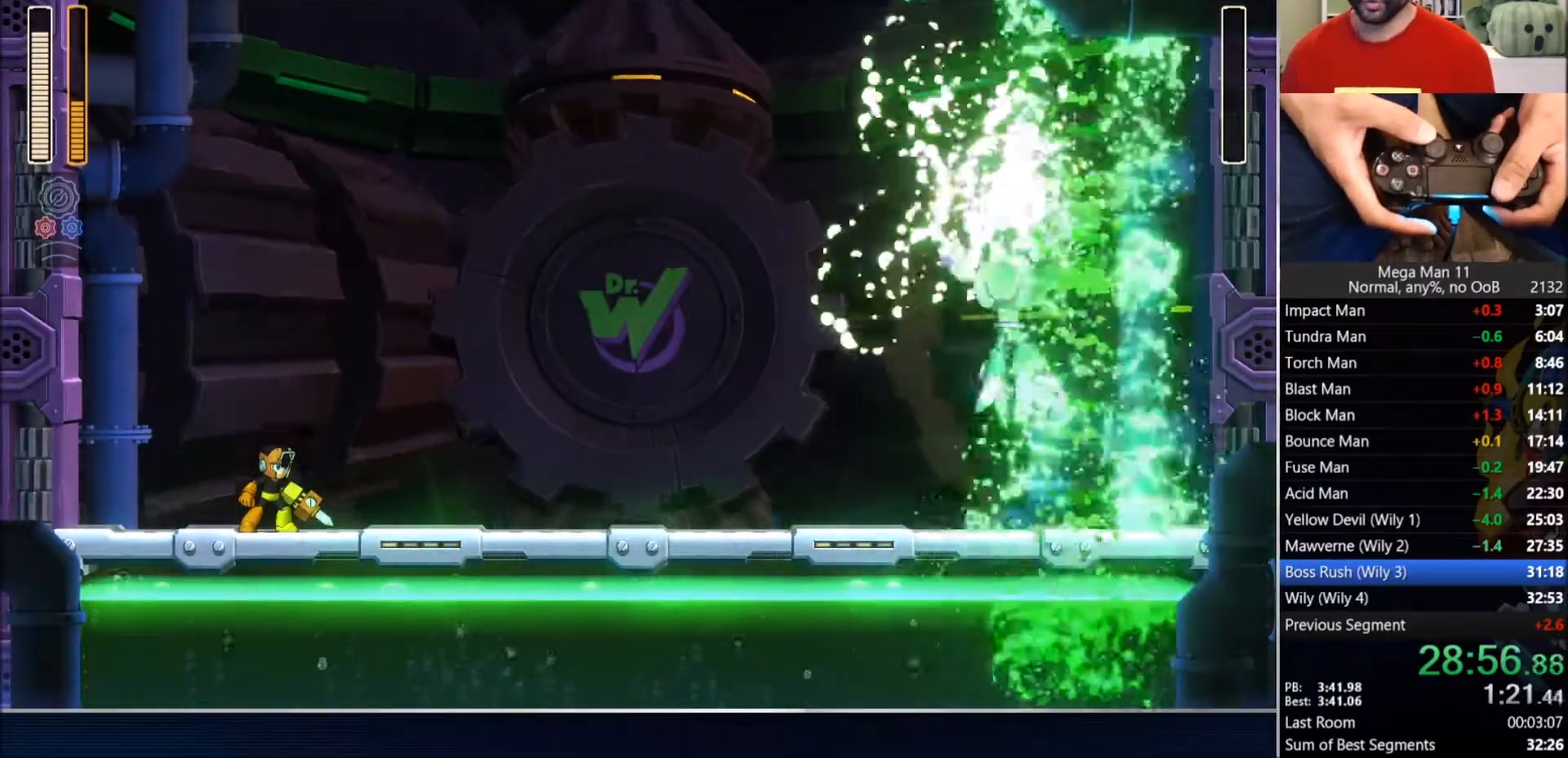
{"buttons": ["DPAD_RIGHT"], "left_stick": "center", "right_stick": "up-left", "events": []}
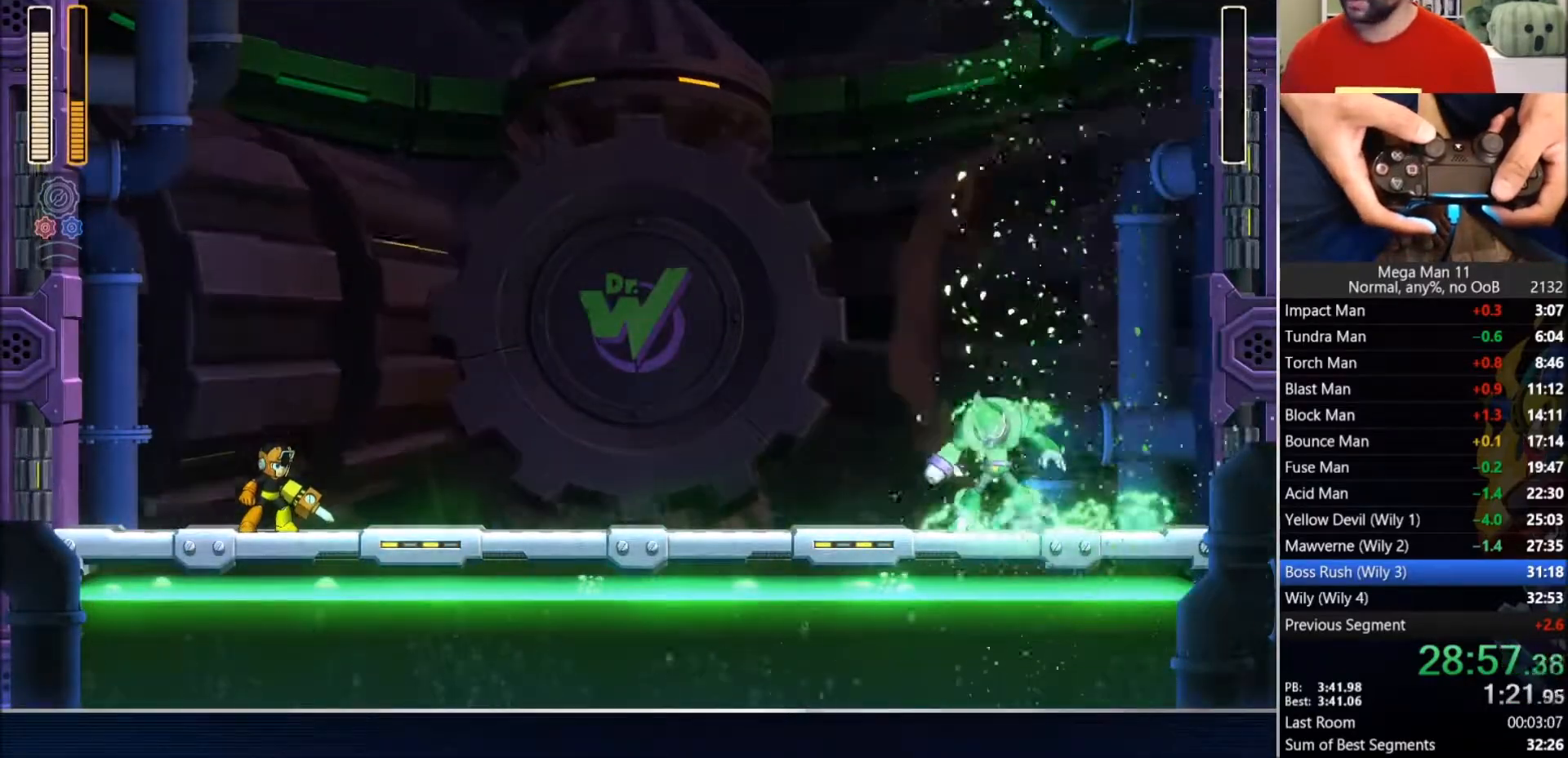
{"buttons": ["DPAD_RIGHT"], "left_stick": "center", "right_stick": "up-left", "events": []}
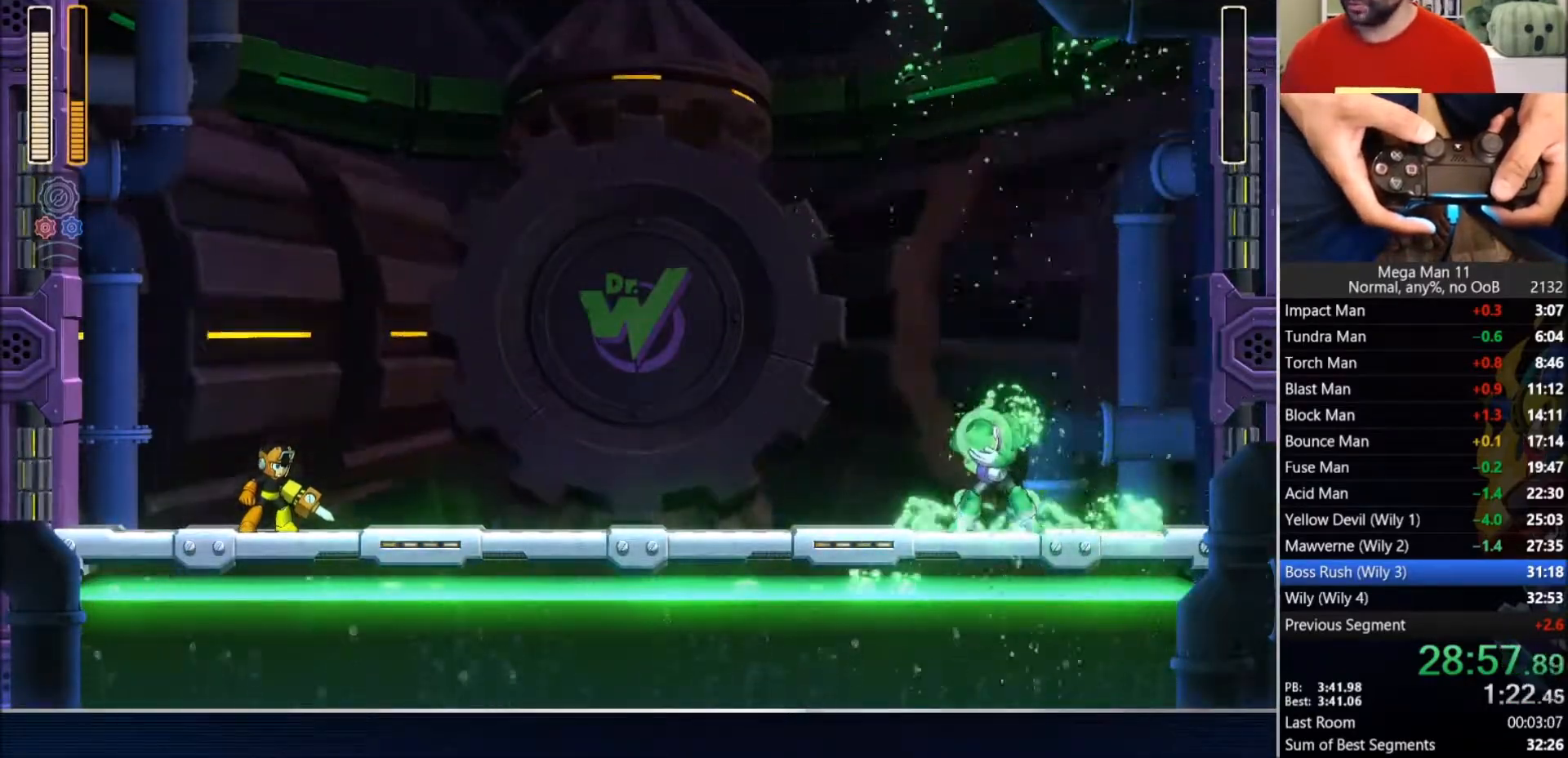
{"buttons": ["DPAD_RIGHT"], "left_stick": "center", "right_stick": "up-left", "events": []}
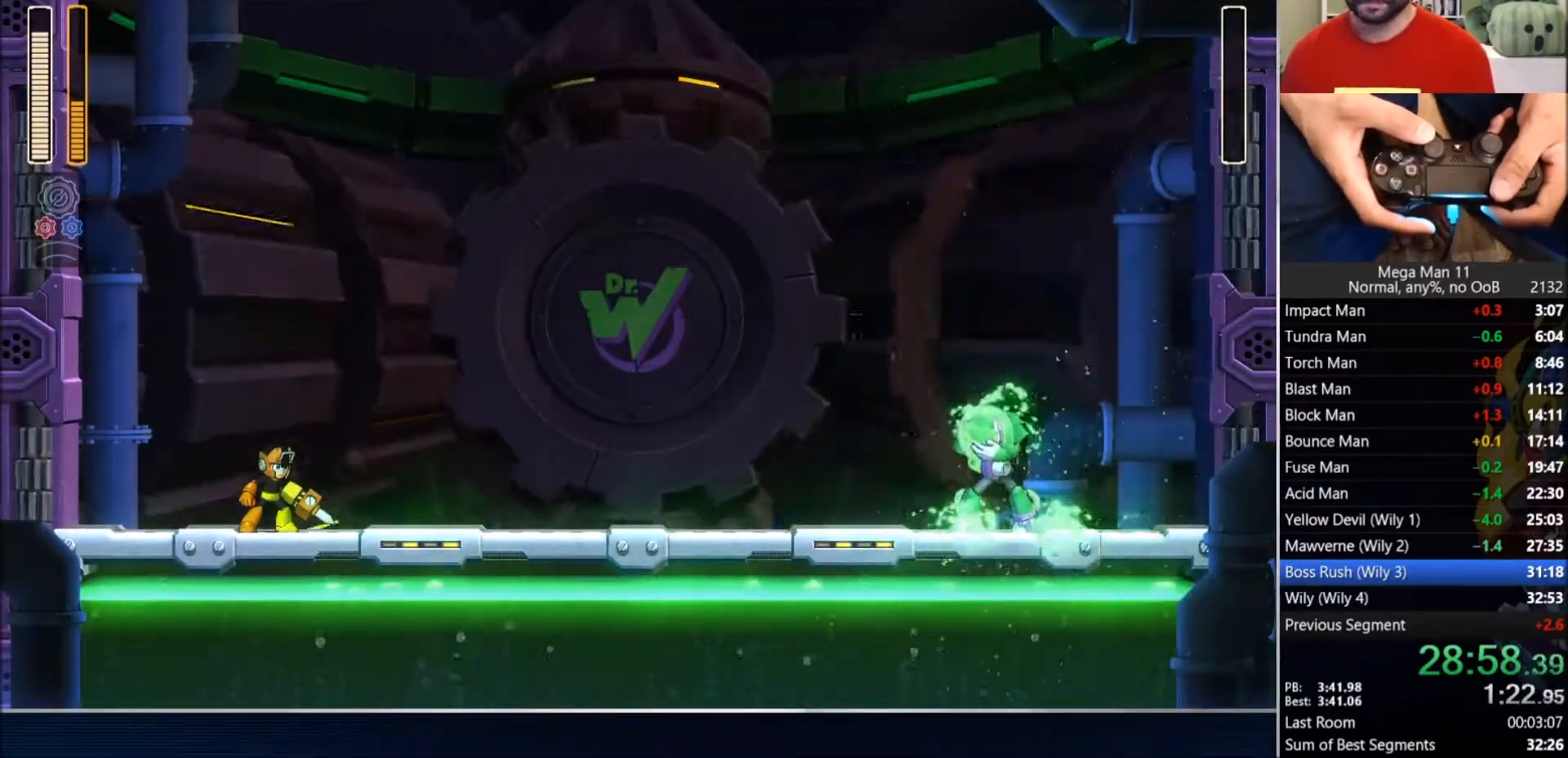
{"buttons": ["DPAD_RIGHT"], "left_stick": "center", "right_stick": "up-left", "events": []}
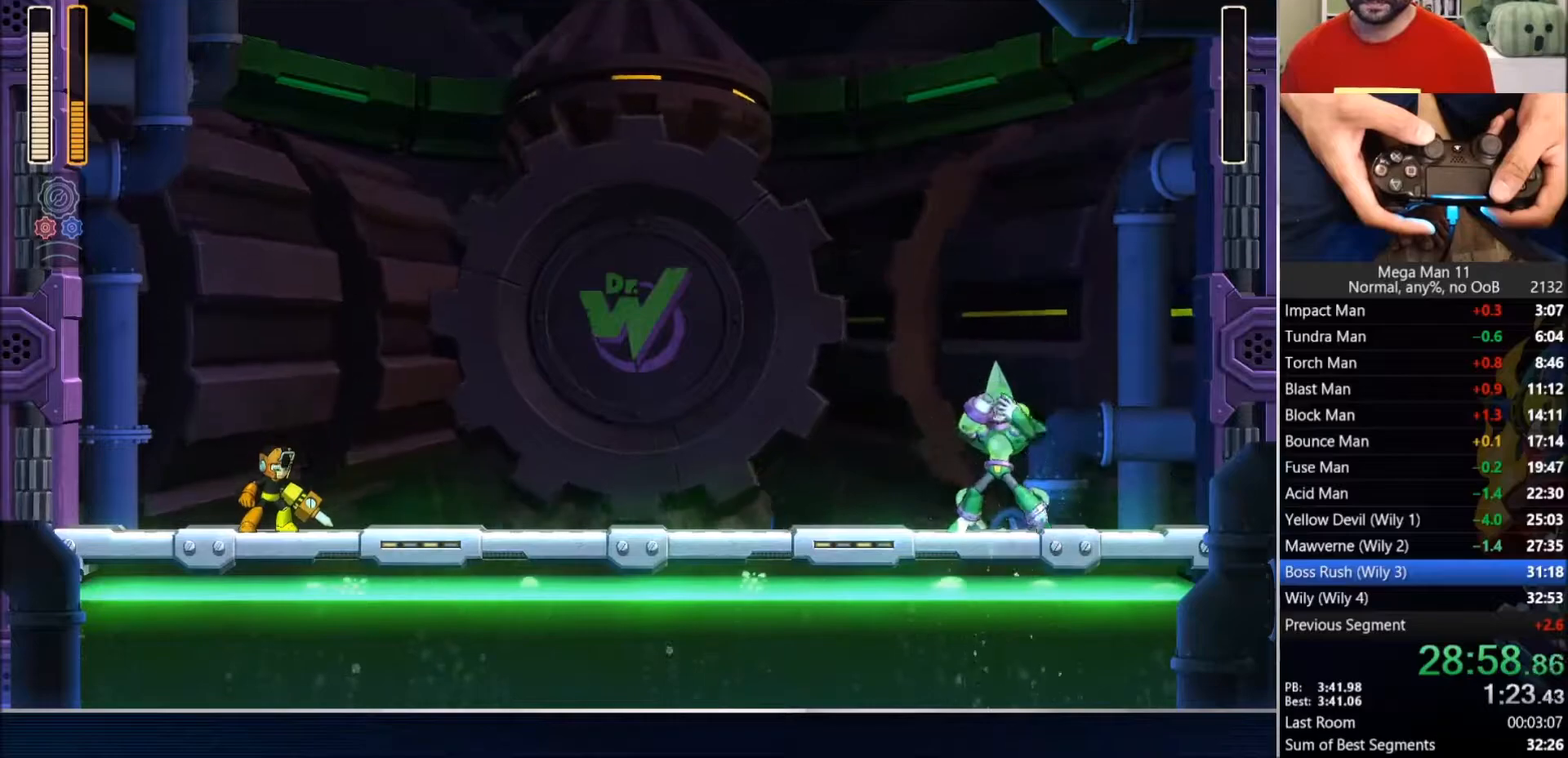
{"buttons": ["DPAD_RIGHT"], "left_stick": "center", "right_stick": "up-left", "events": []}
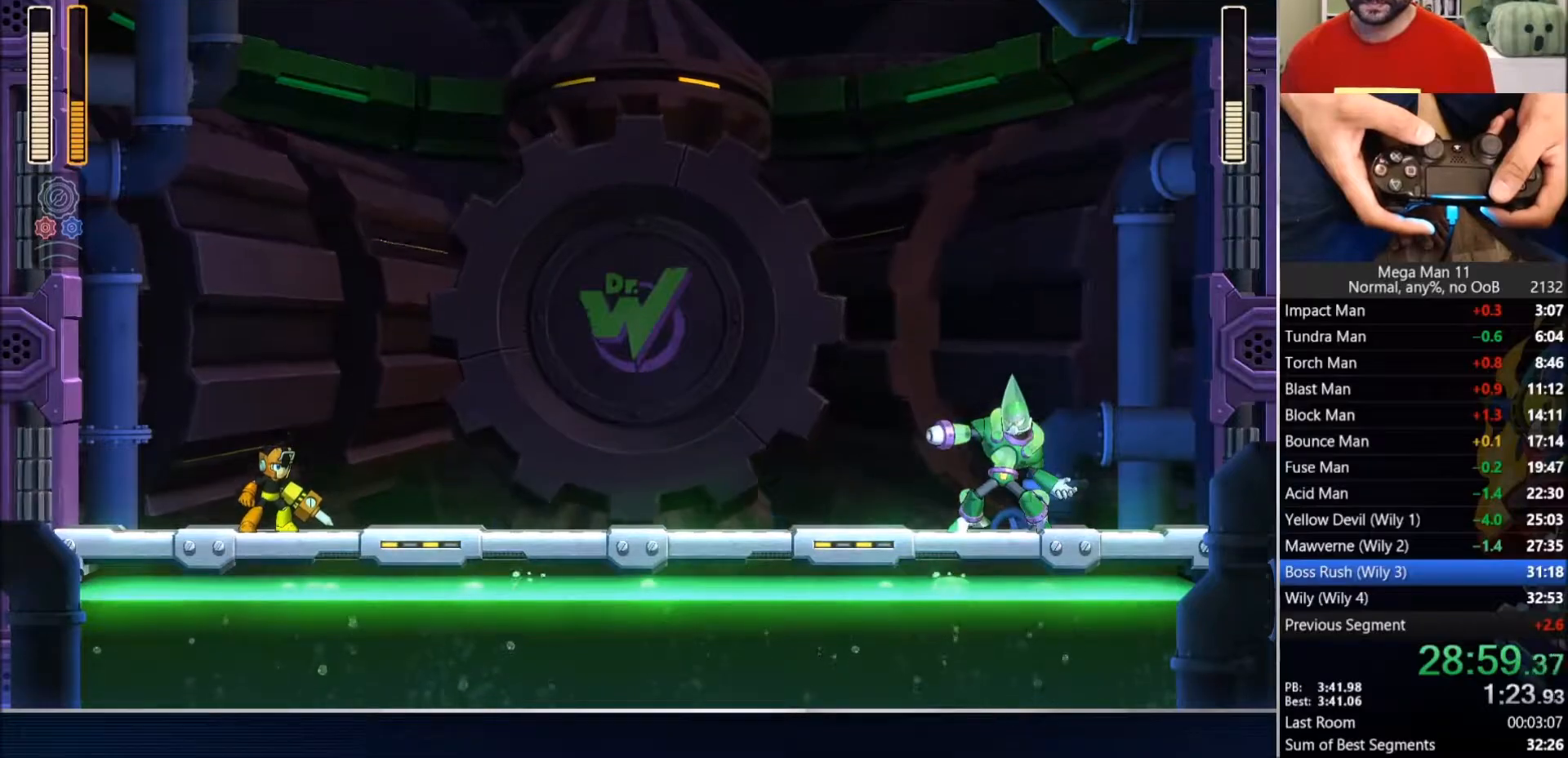
{"buttons": ["DPAD_RIGHT"], "left_stick": "center", "right_stick": "up-left", "events": []}
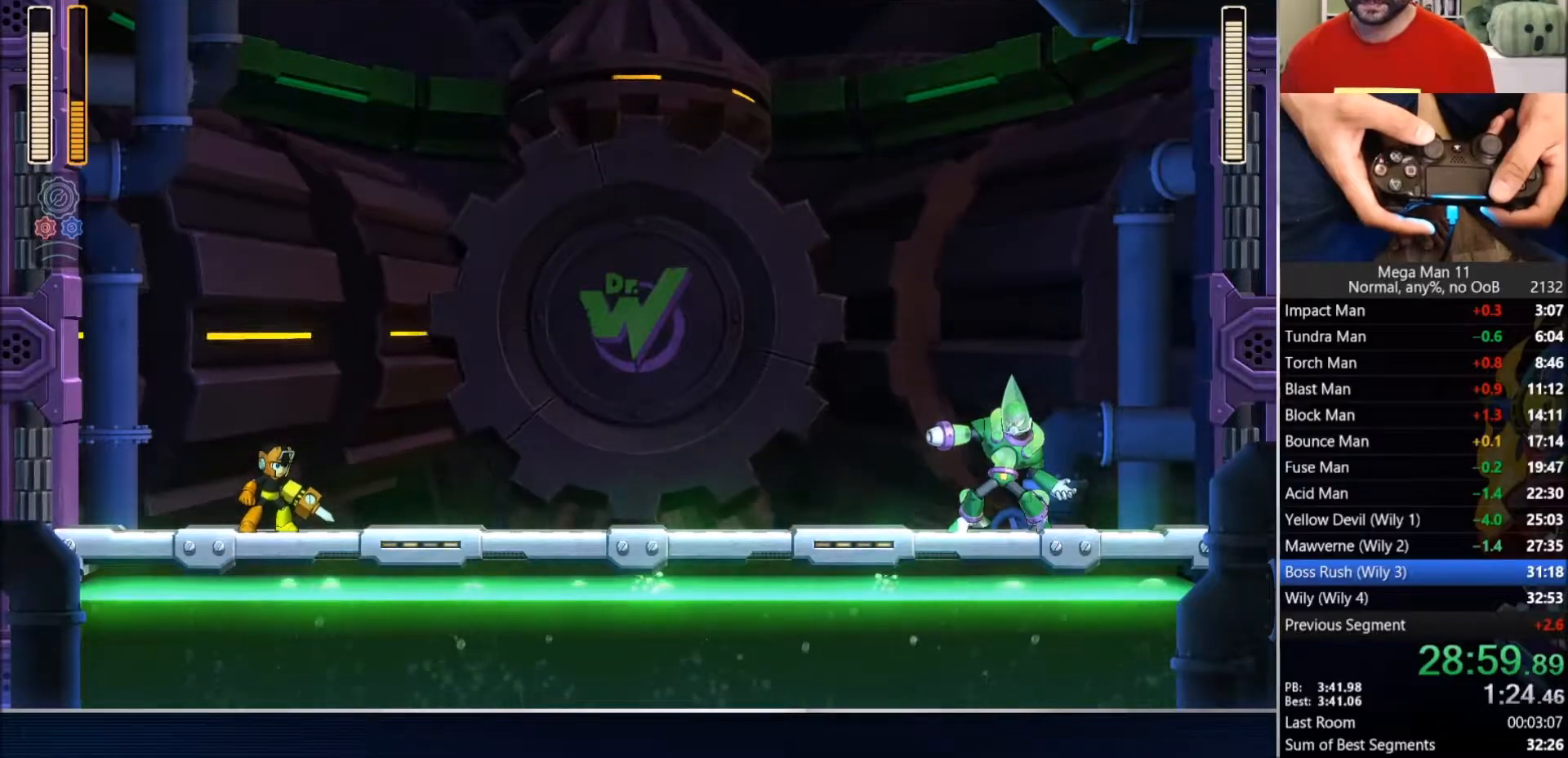
{"buttons": ["DPAD_RIGHT"], "left_stick": "center", "right_stick": "up-left", "events": []}
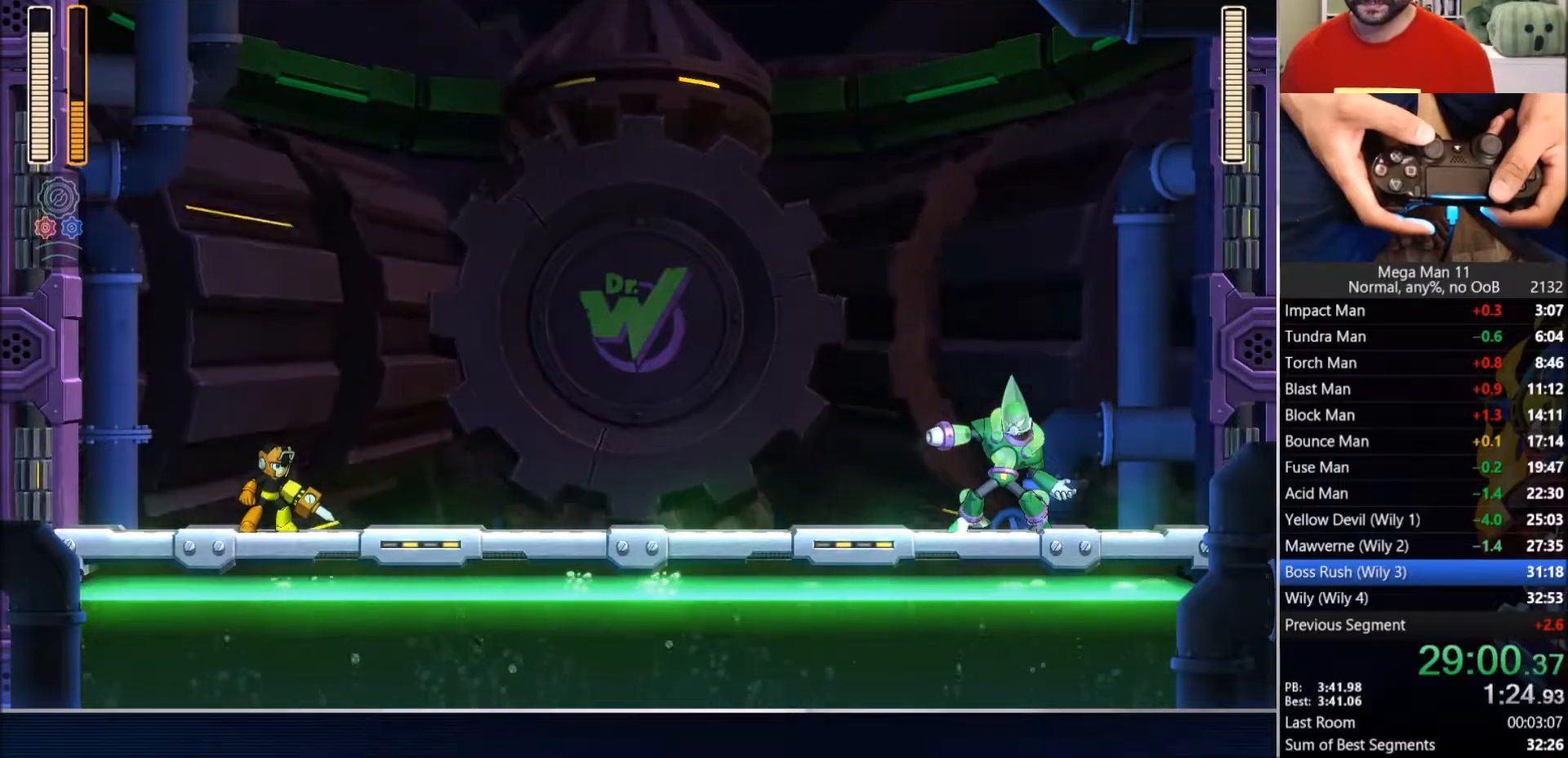
{"buttons": ["DPAD_RIGHT"], "left_stick": "center", "right_stick": "up-left", "events": []}
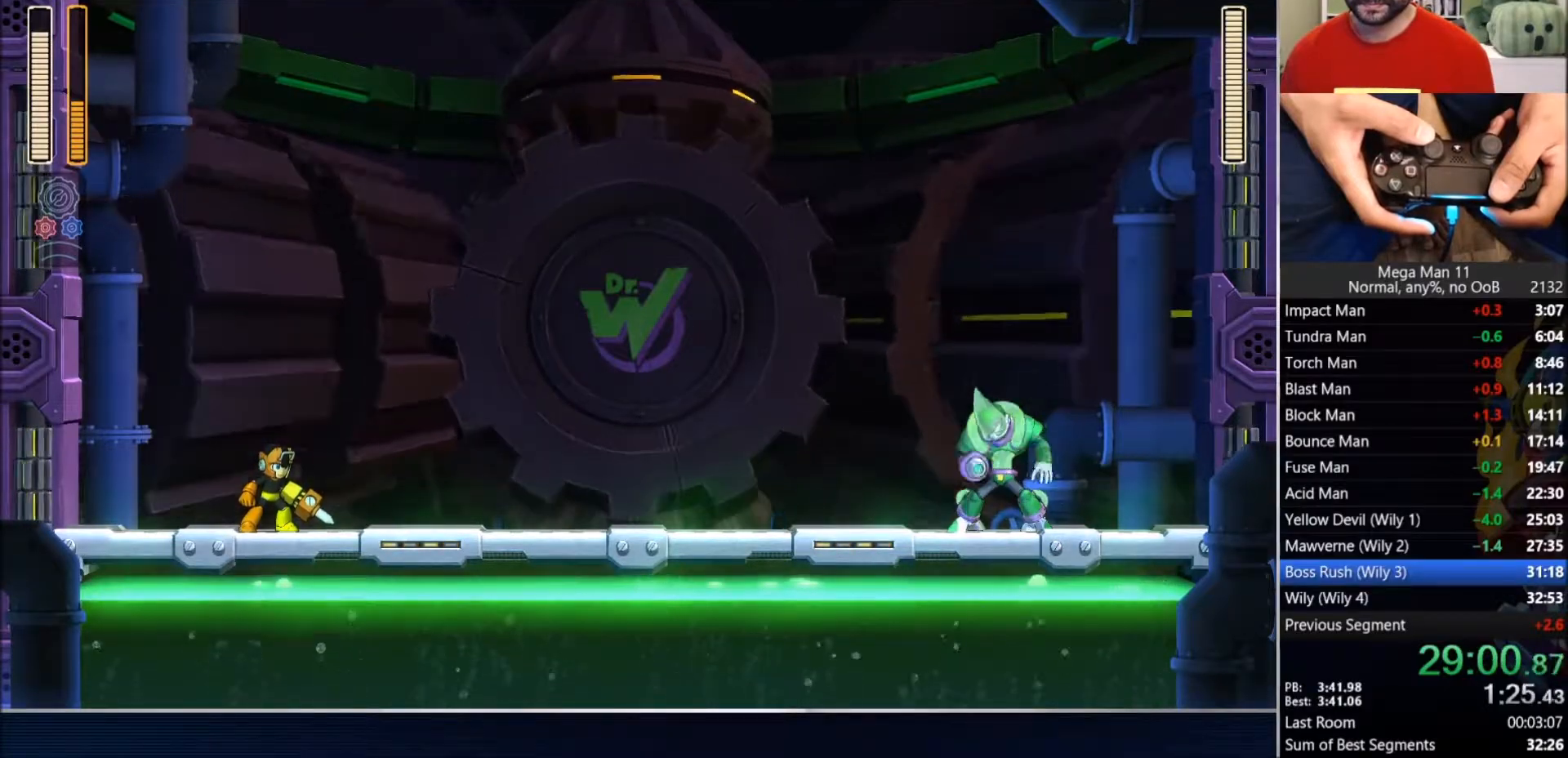
{"buttons": ["DPAD_RIGHT"], "left_stick": "center", "right_stick": "up-left", "events": []}
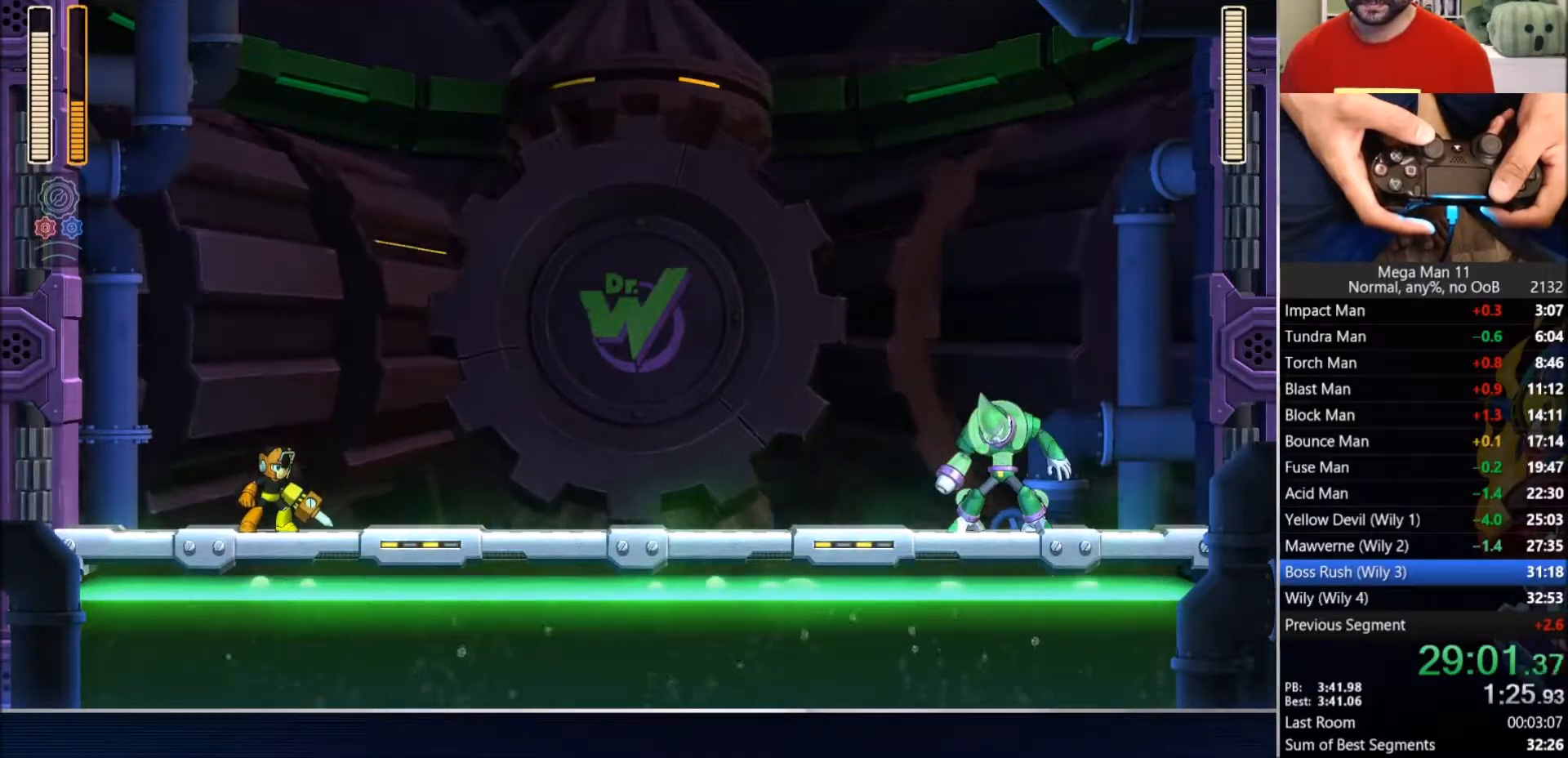
{"buttons": ["DPAD_RIGHT"], "left_stick": "center", "right_stick": "up-left", "events": []}
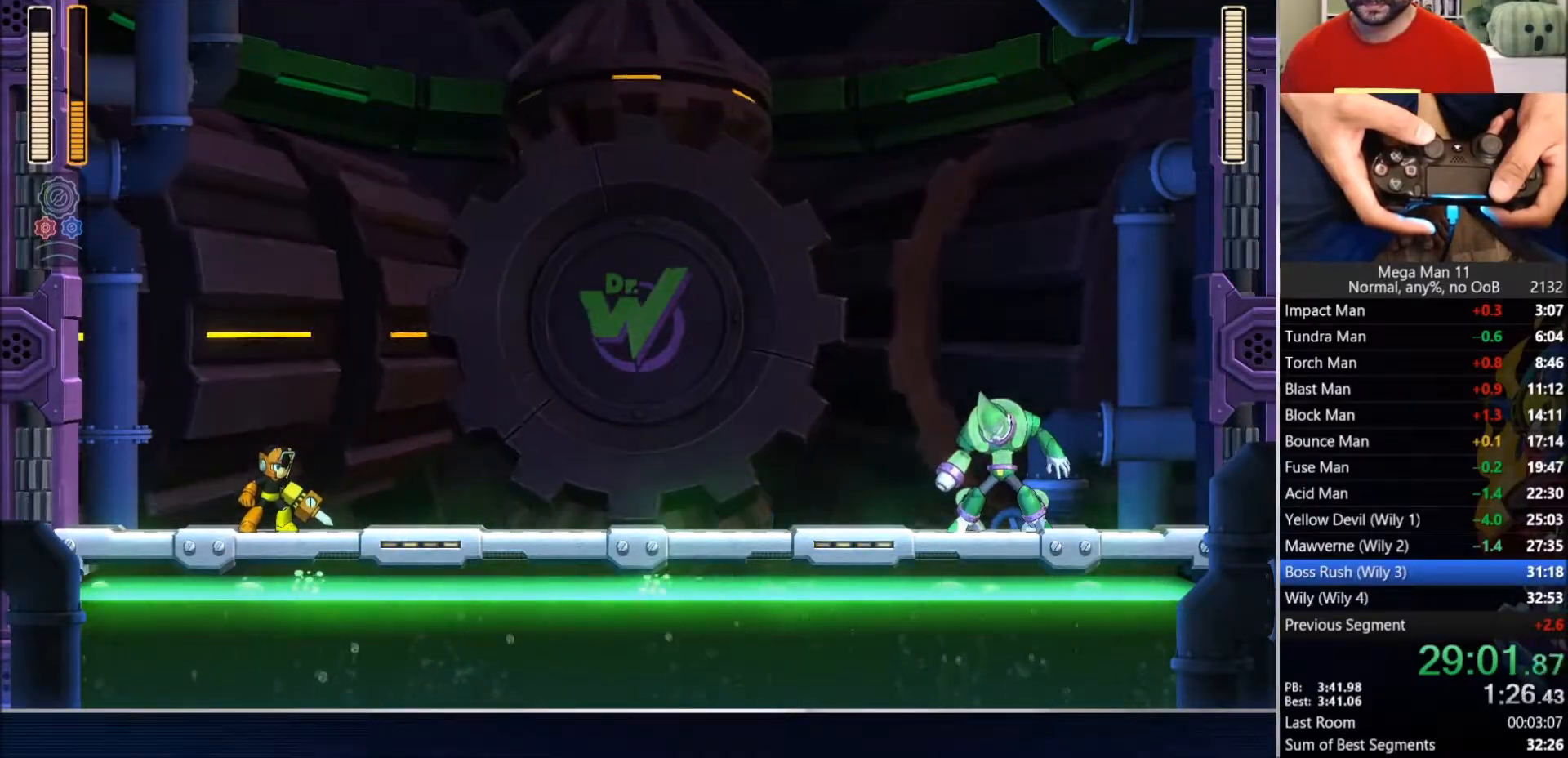
{"buttons": ["DPAD_RIGHT"], "left_stick": "center", "right_stick": "up-left", "events": []}
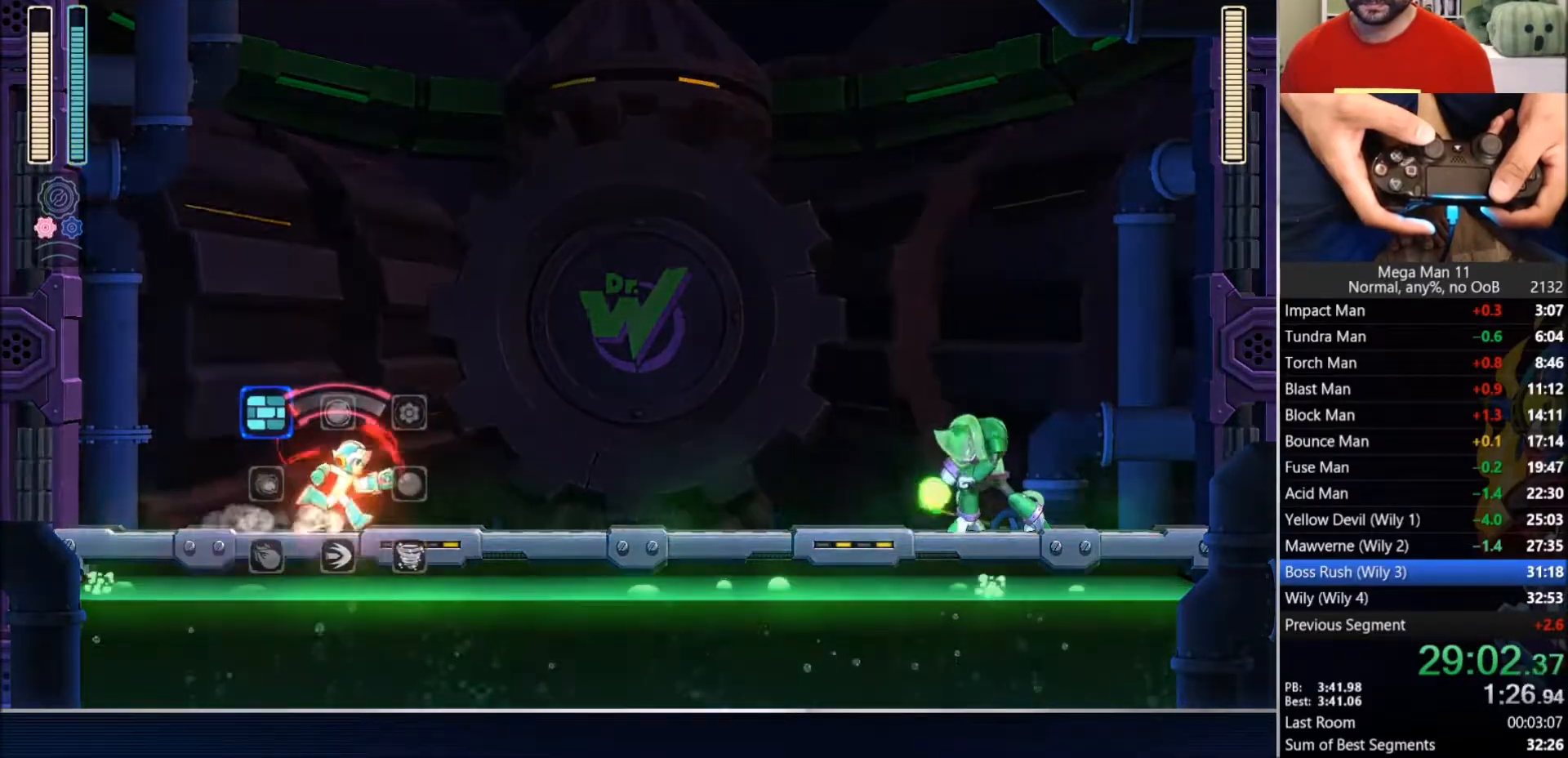
{"buttons": ["SQUARE", "DPAD_RIGHT"], "left_stick": "center", "right_stick": "center", "events": [[83, "SQUARE", "down"], [200, "right_stick", "center"], [283, "R2", "down"], [467, "R2", "up"]]}
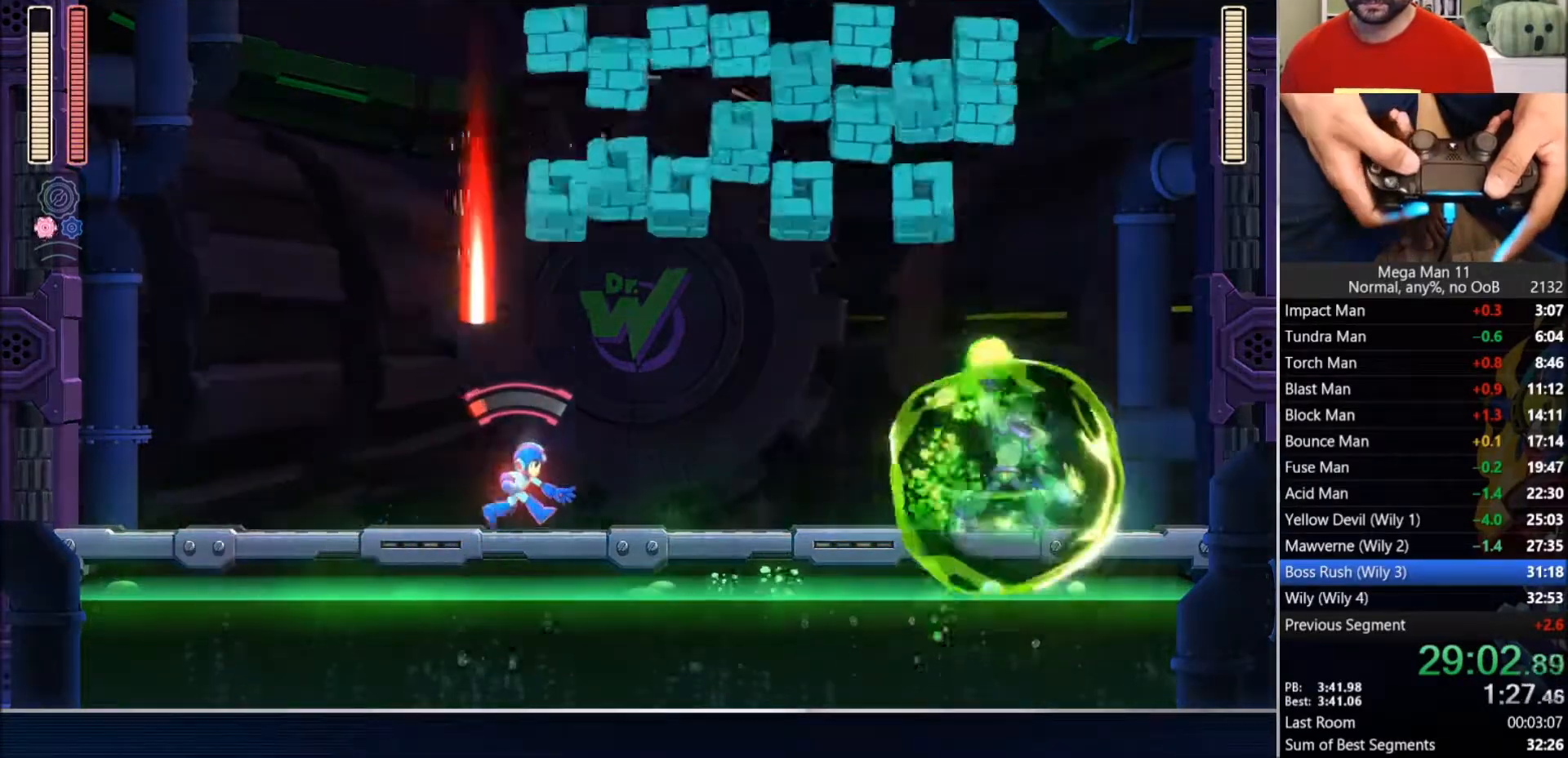
{"buttons": ["SQUARE", "DPAD_RIGHT"], "left_stick": "center", "right_stick": "center", "events": []}
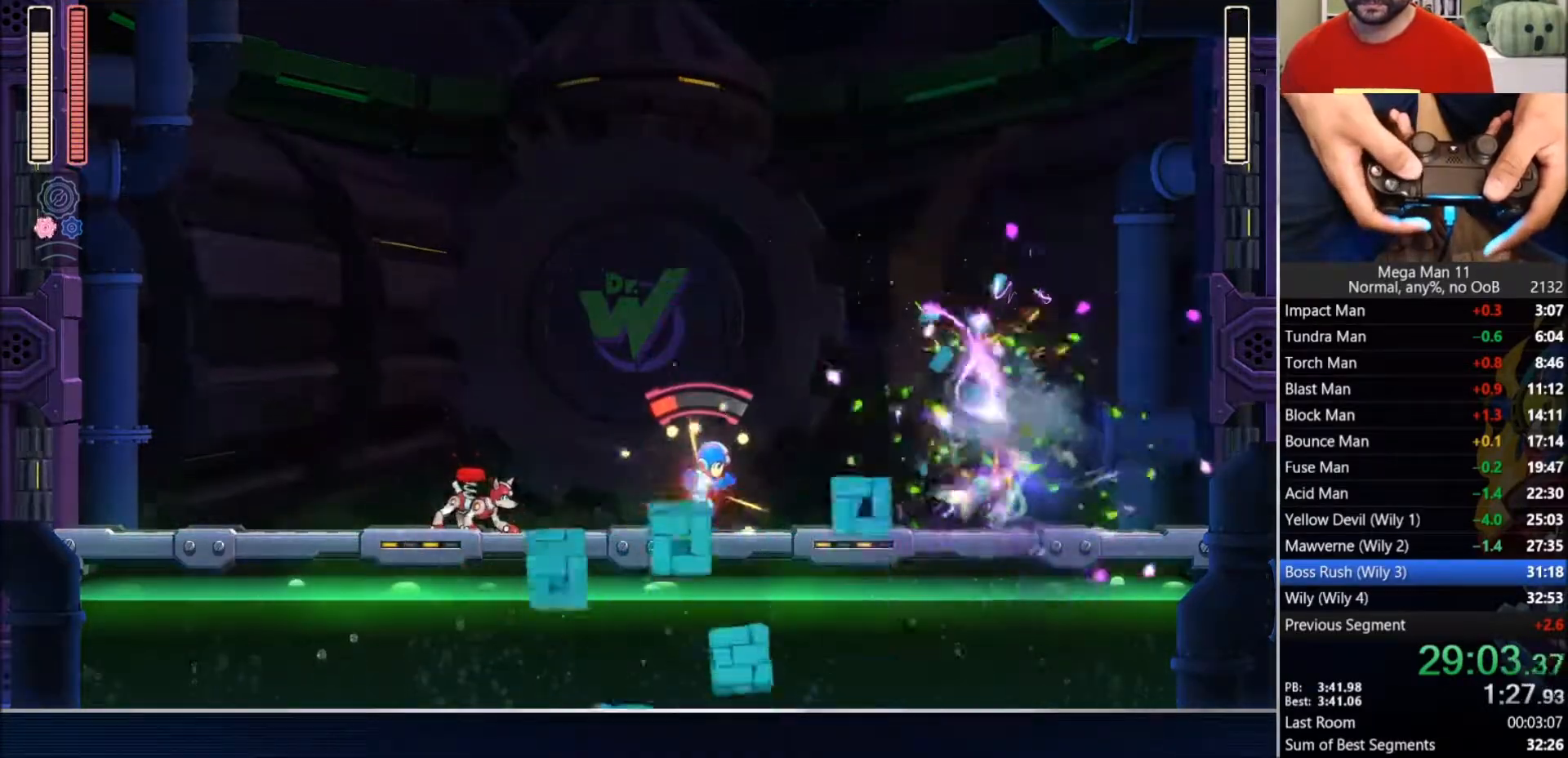
{"buttons": ["SQUARE"], "left_stick": "center", "right_stick": "center", "events": [[250, "DPAD_RIGHT", "up"], [317, "SQUARE", "up"], [367, "SQUARE", "down"]]}
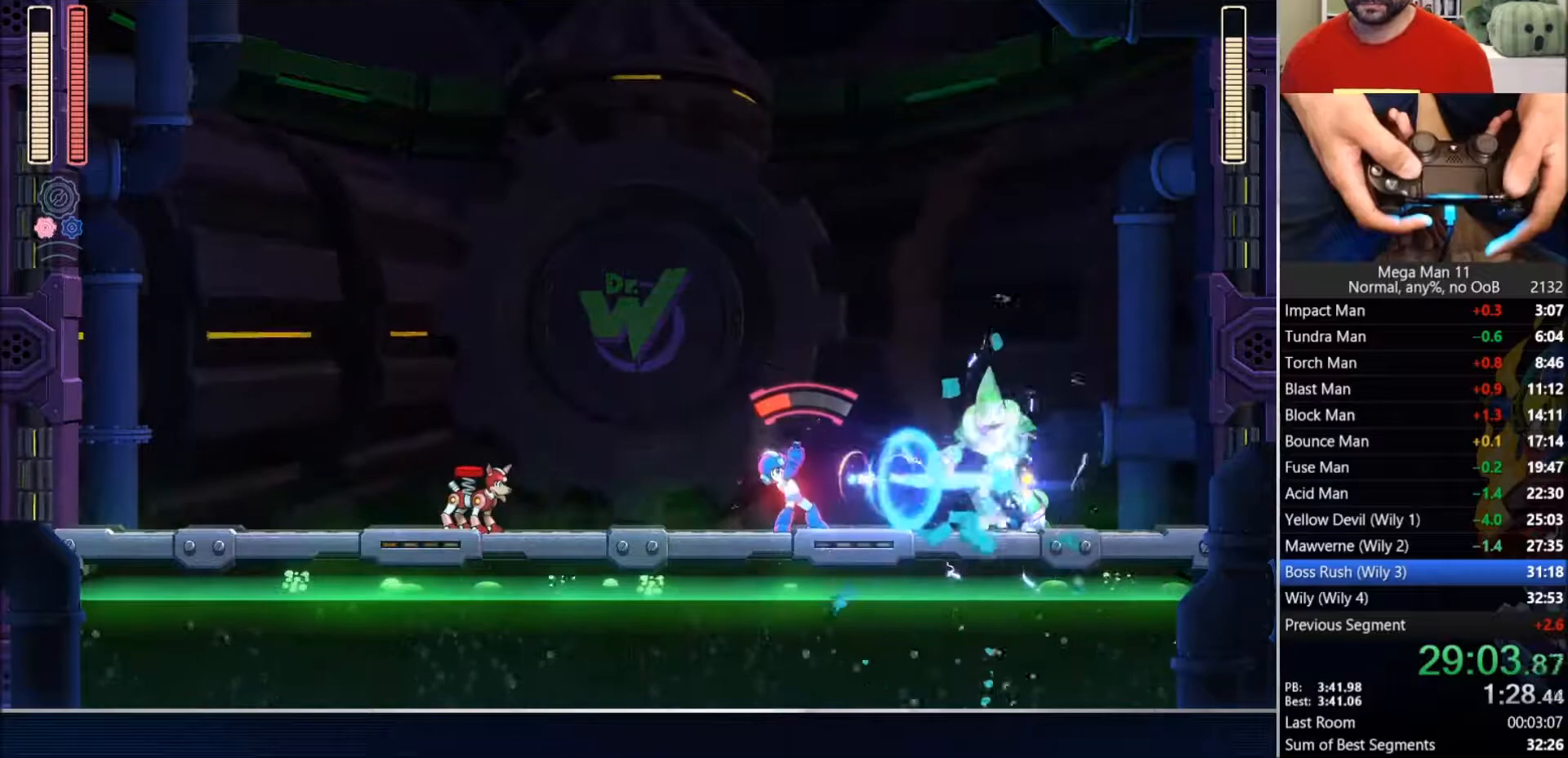
{"buttons": ["SQUARE"], "left_stick": "center", "right_stick": "center", "events": []}
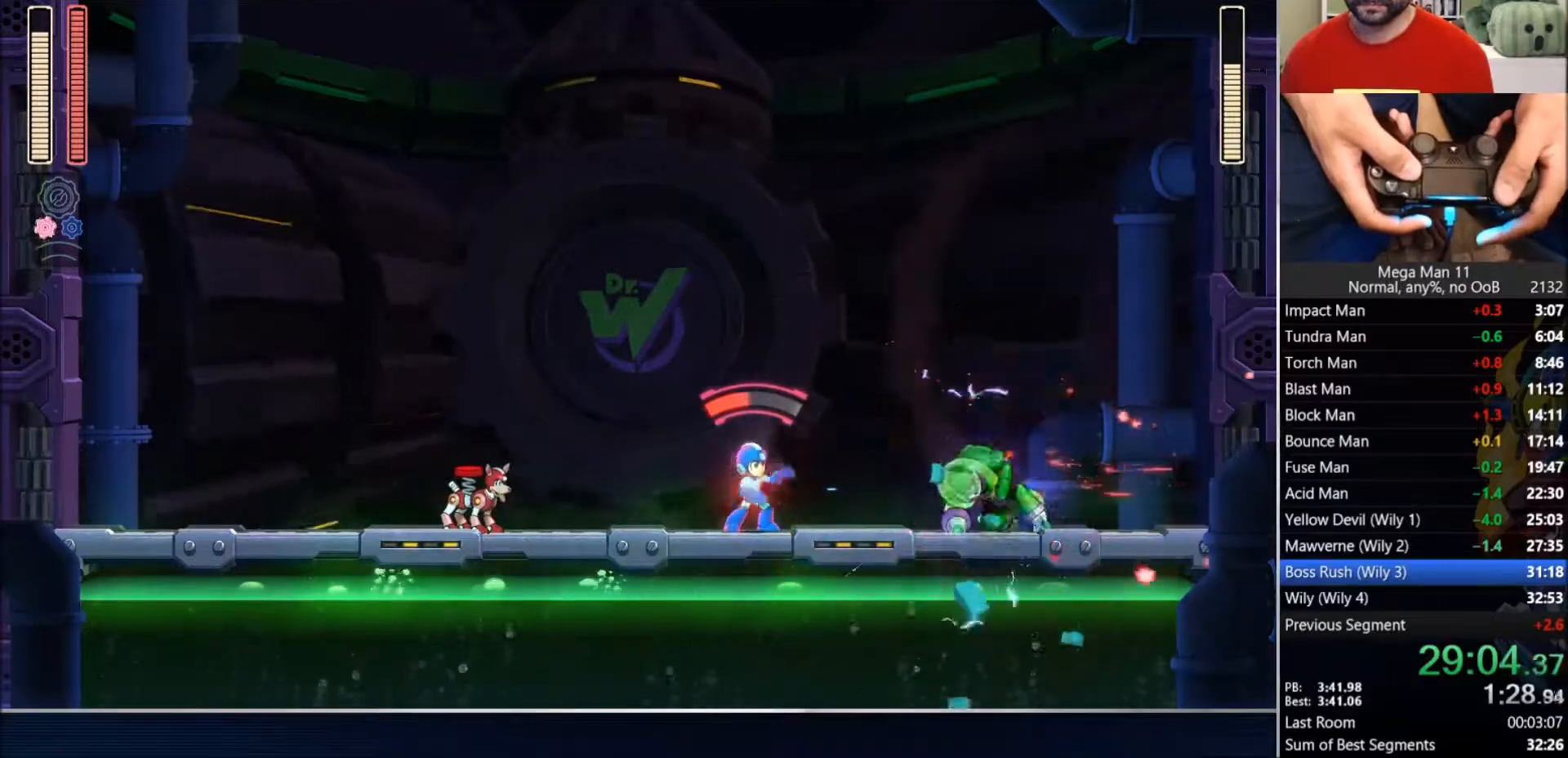
{"buttons": ["SQUARE", "DPAD_LEFT"], "left_stick": "center", "right_stick": "center", "events": [[467, "DPAD_LEFT", "down"]]}
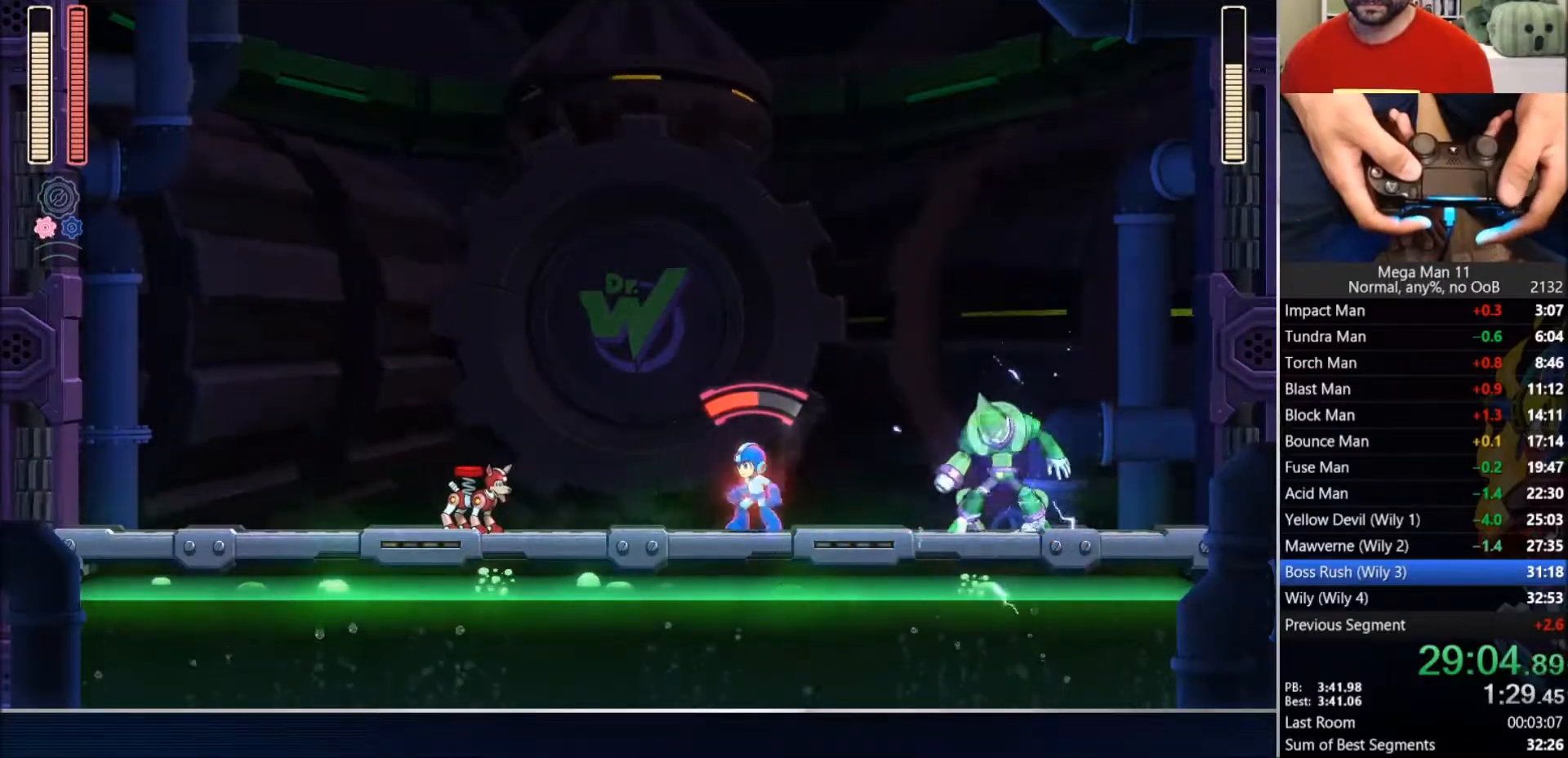
{"buttons": ["SQUARE", "DPAD_LEFT"], "left_stick": "center", "right_stick": "center", "events": []}
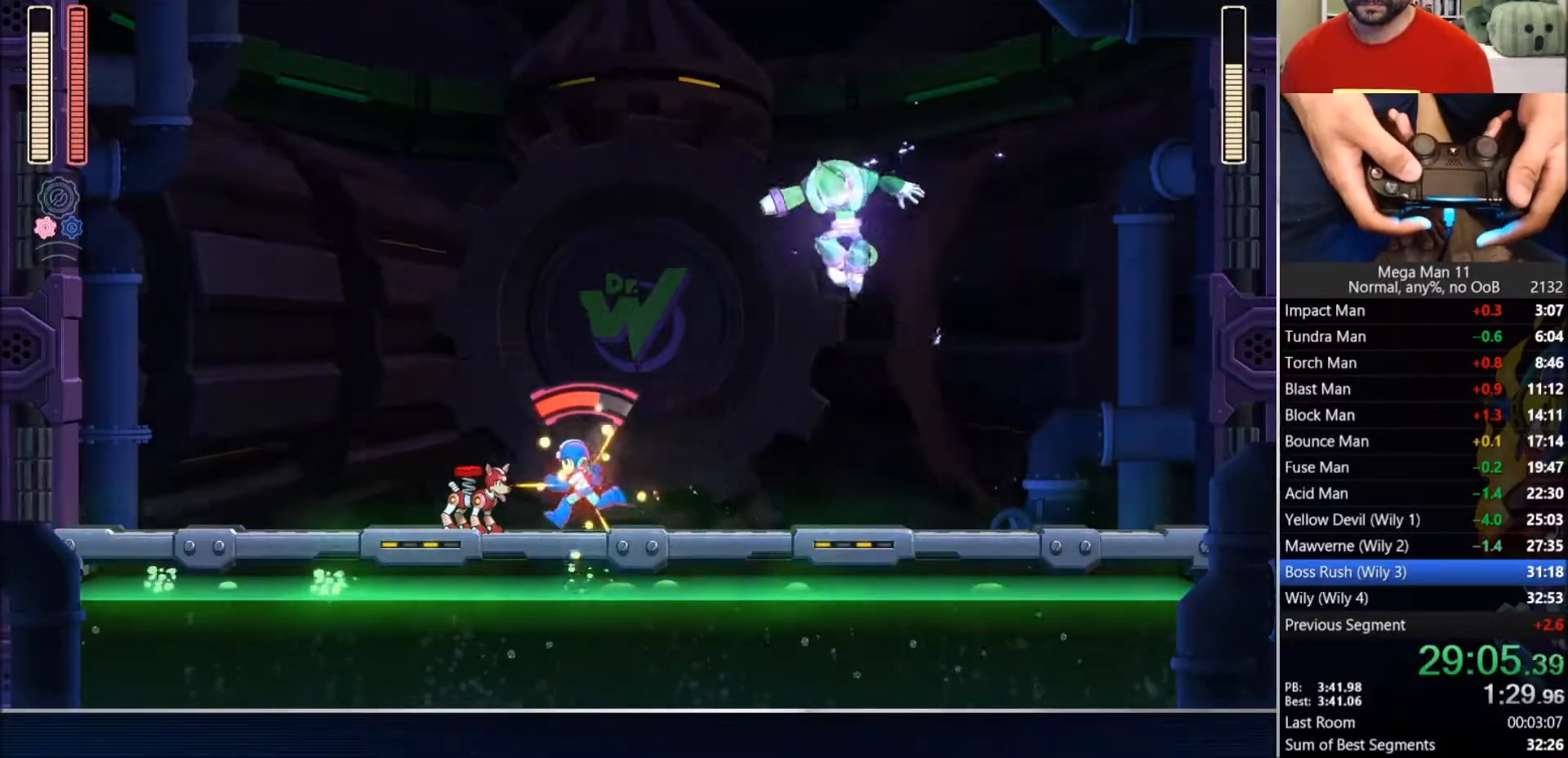
{"buttons": [], "left_stick": "center", "right_stick": "up-left", "events": [[17, "DPAD_LEFT", "up"], [33, "DPAD_RIGHT", "down"], [133, "DPAD_RIGHT", "up"], [133, "SQUARE", "up"], [250, "right_stick", "up-left"]]}
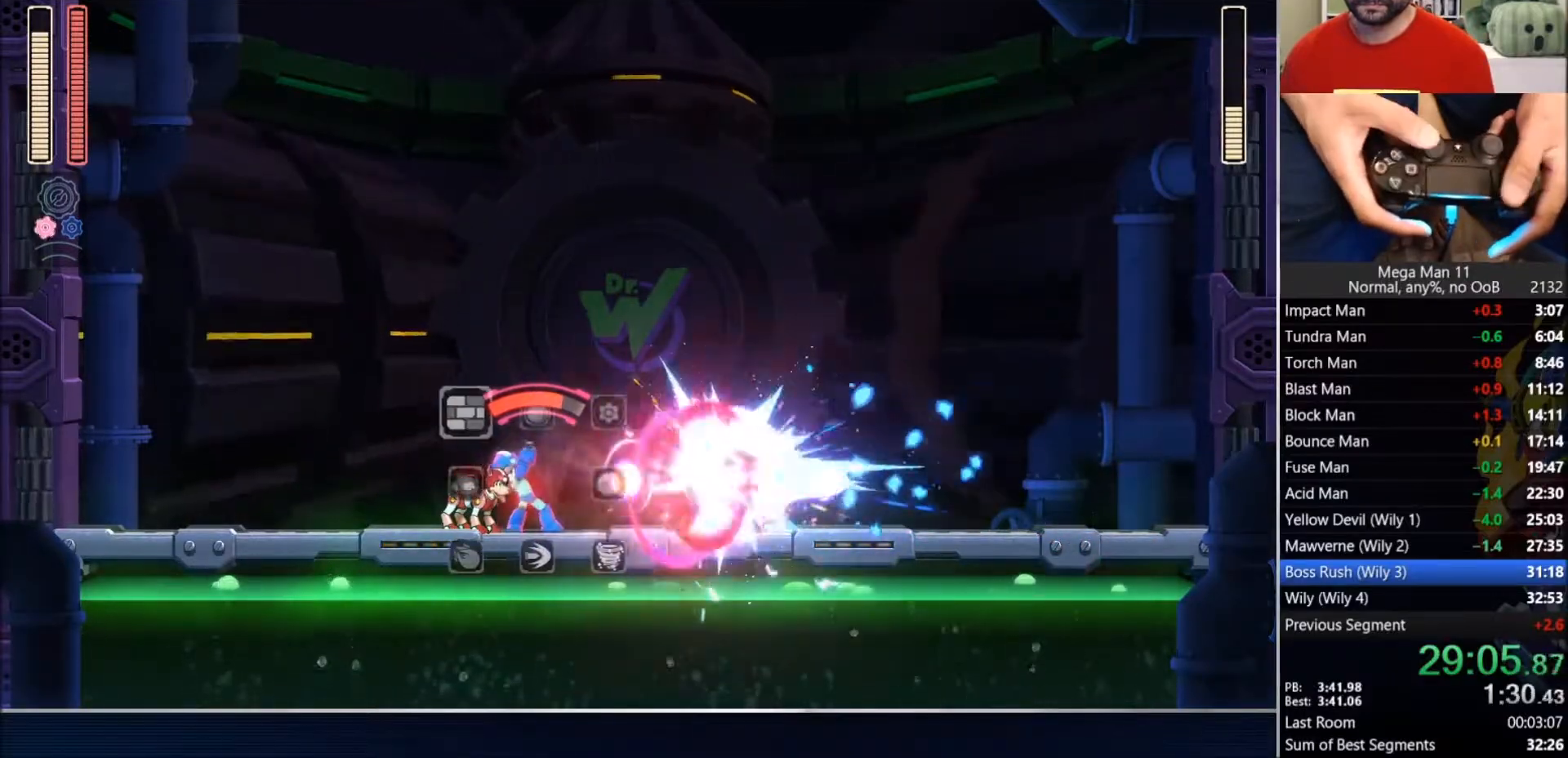
{"buttons": [], "left_stick": "center", "right_stick": "up-left", "events": []}